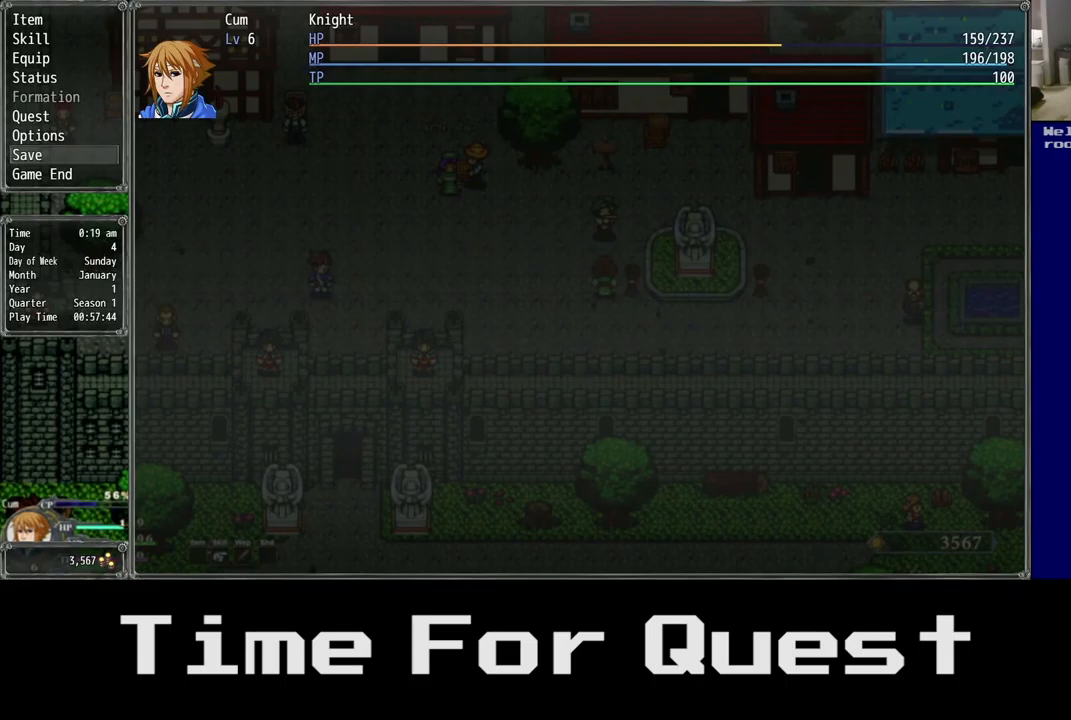
Gameplay with a controller (Xbox layout); each line is a JSON object with the inputs held at the frame after it. "events" lists button and stick changes between this image and that frame as [ms after this image, input, new state], when the widget could be followed in between.
{"buttons": [], "left_stick": "center", "right_stick": "center", "events": [[167, "B", "down"], [300, "B", "up"]]}
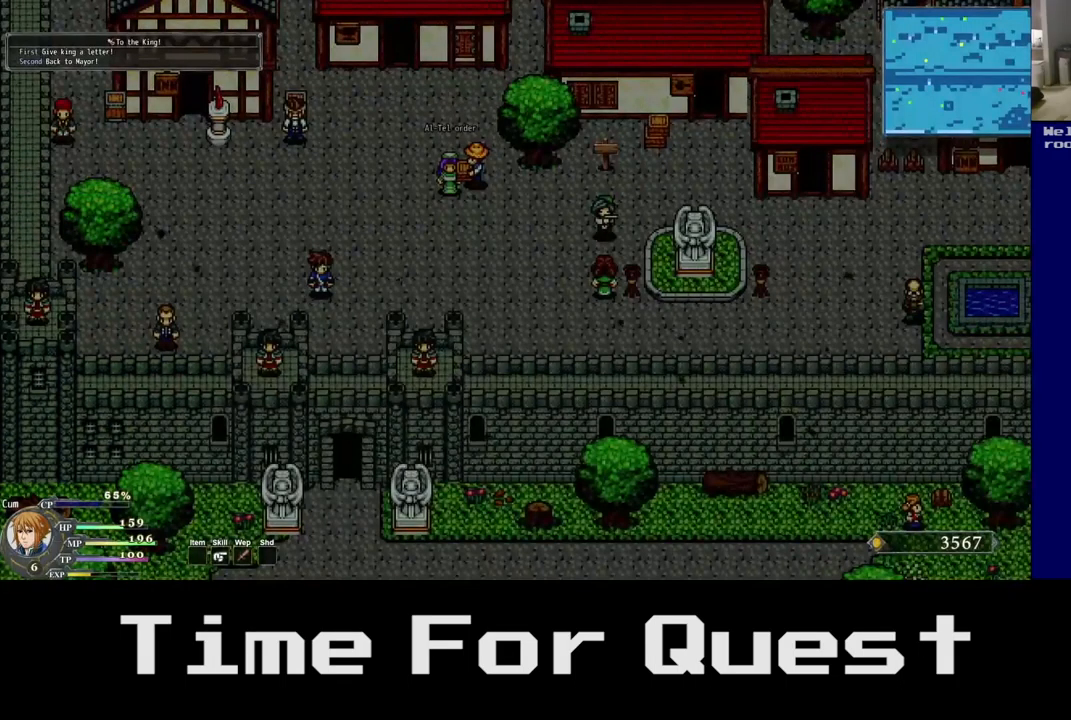
{"buttons": ["DPAD_RIGHT"], "left_stick": "center", "right_stick": "center", "events": [[300, "DPAD_RIGHT", "down"]]}
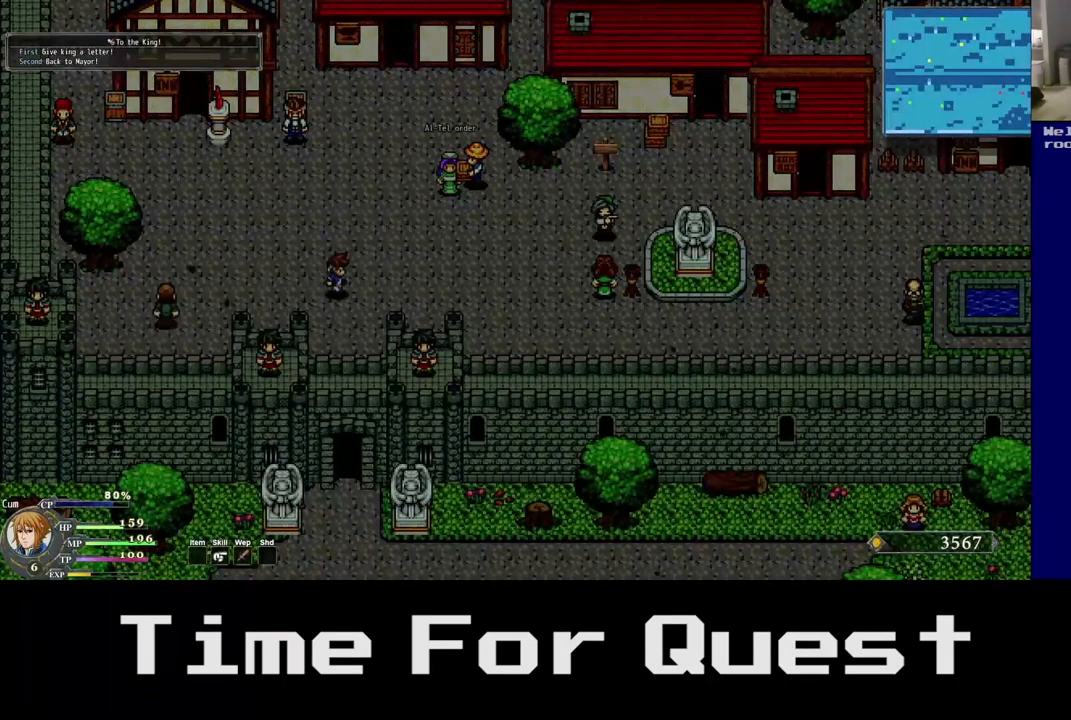
{"buttons": ["DPAD_RIGHT"], "left_stick": "center", "right_stick": "center", "events": []}
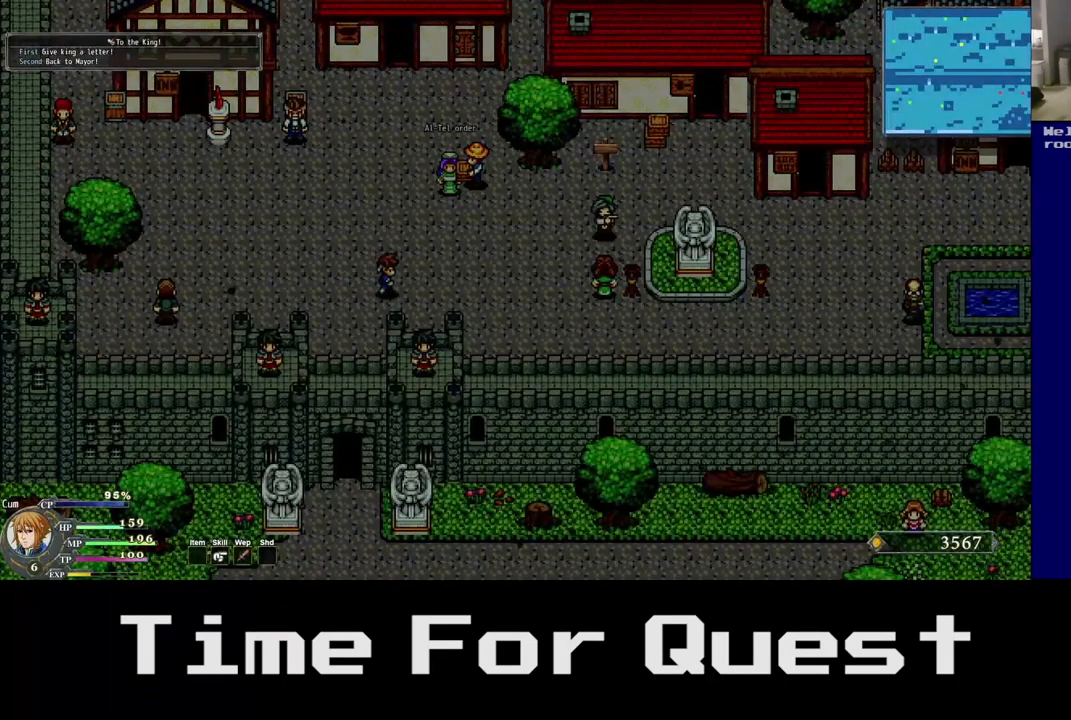
{"buttons": ["DPAD_LEFT"], "left_stick": "center", "right_stick": "center", "events": [[433, "DPAD_LEFT", "down"], [500, "DPAD_RIGHT", "up"]]}
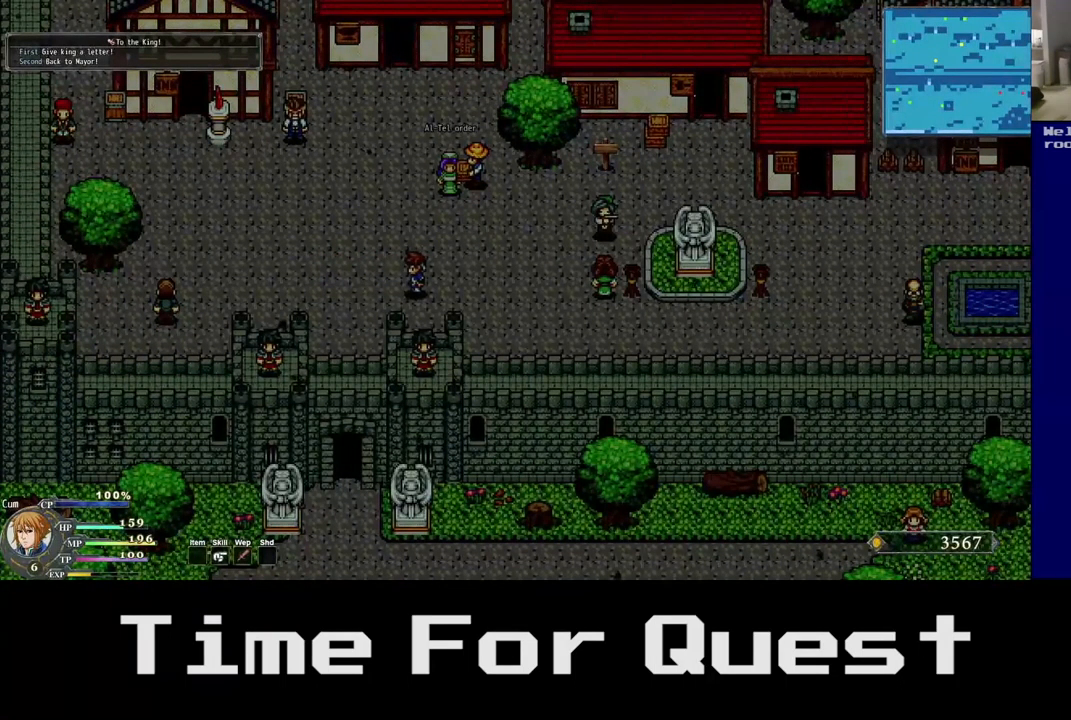
{"buttons": ["DPAD_LEFT"], "left_stick": "center", "right_stick": "center", "events": []}
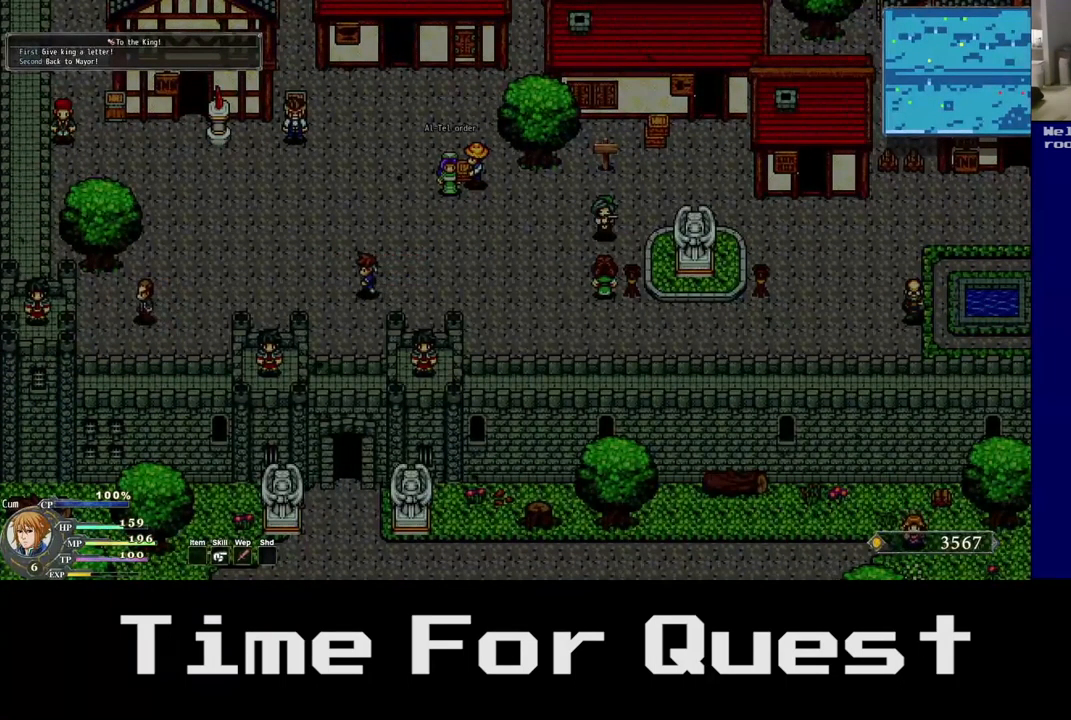
{"buttons": ["DPAD_DOWN", "DPAD_LEFT"], "left_stick": "center", "right_stick": "center", "events": [[300, "DPAD_DOWN", "down"]]}
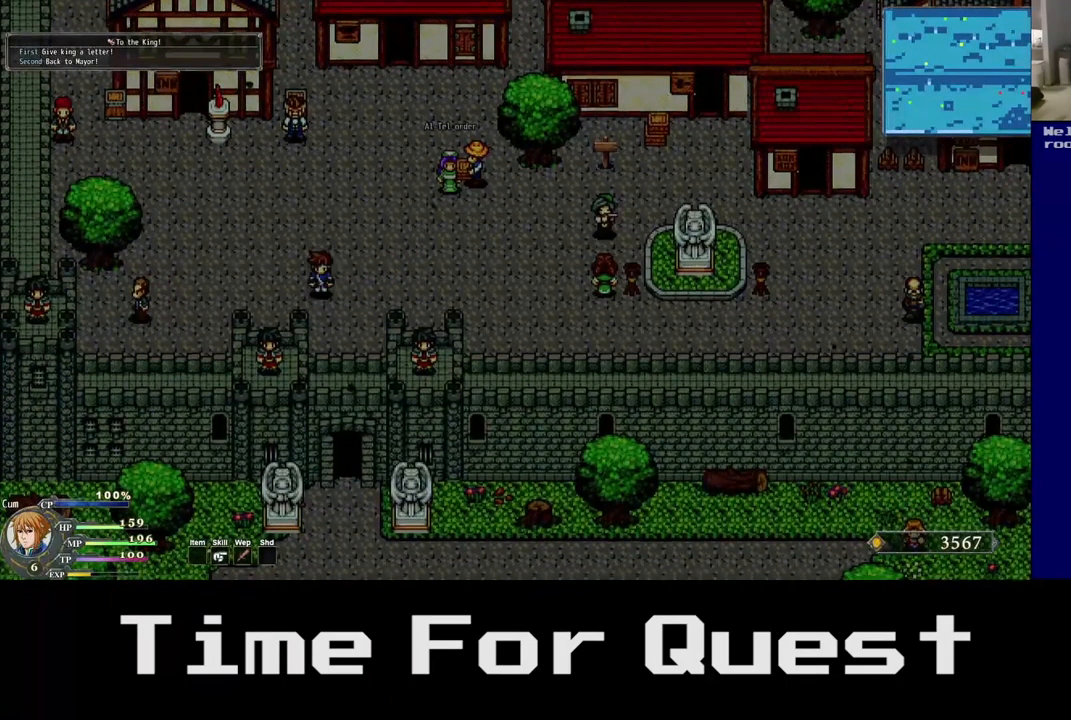
{"buttons": ["DPAD_DOWN", "DPAD_LEFT"], "left_stick": "center", "right_stick": "center", "events": []}